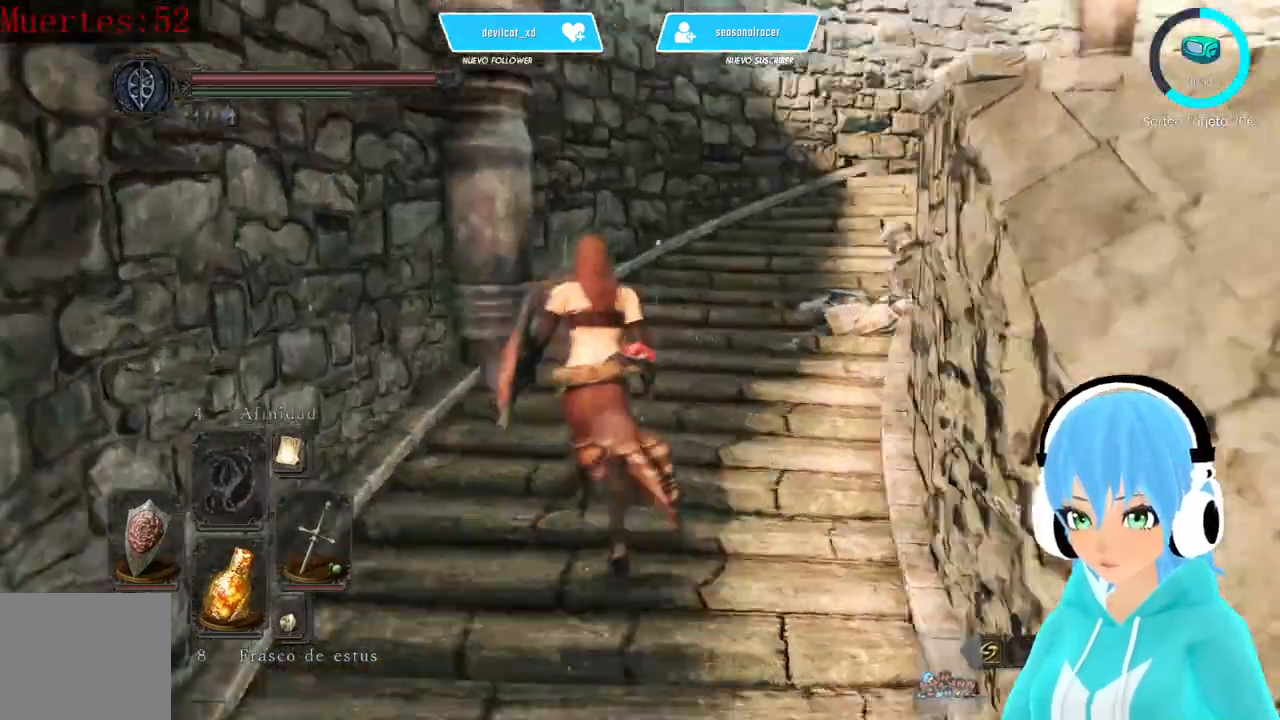
Gameplay with a controller (Xbox layout); each line is a JSON object with the inputs held at the frame after it. "events" lists button and stick changes between this image and that frame as [ms after this image, input, new state], when the widget could be followed in between.
{"buttons": ["B"], "left_stick": "up", "right_stick": "center", "events": [[167, "right_stick", "center"], [250, "B", "down"]]}
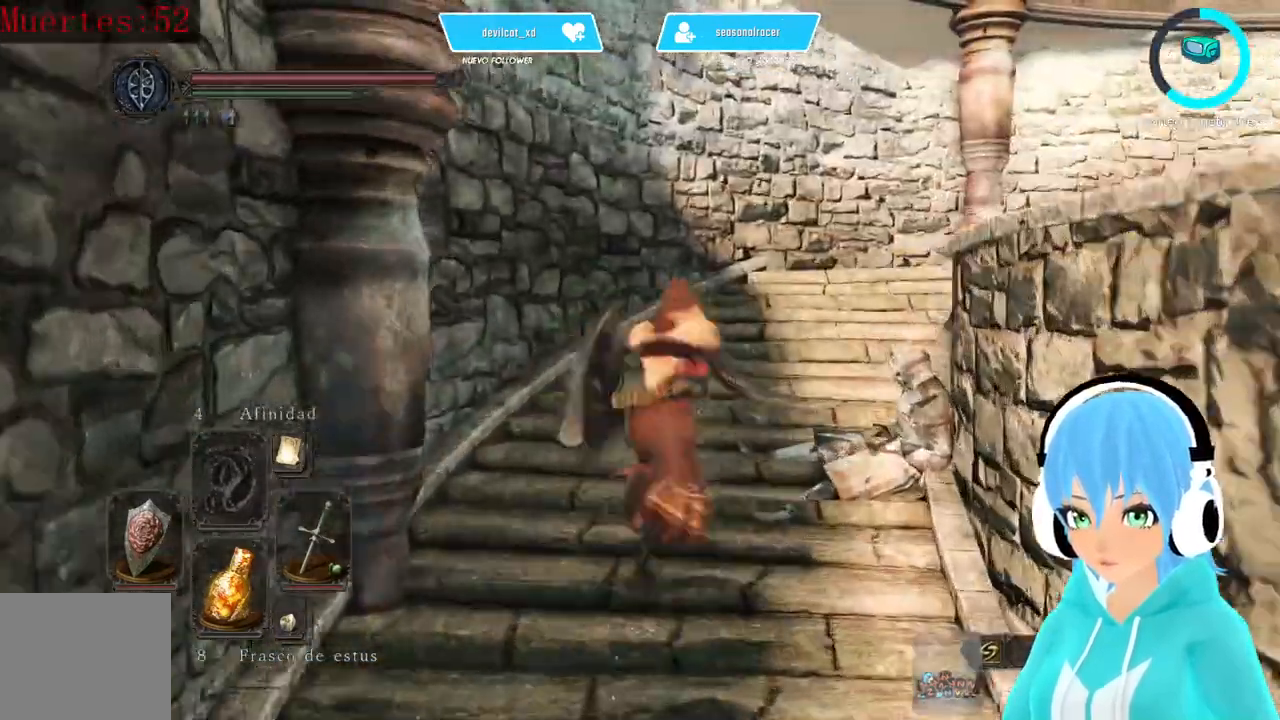
{"buttons": [], "left_stick": "up", "right_stick": "center", "events": [[333, "B", "up"]]}
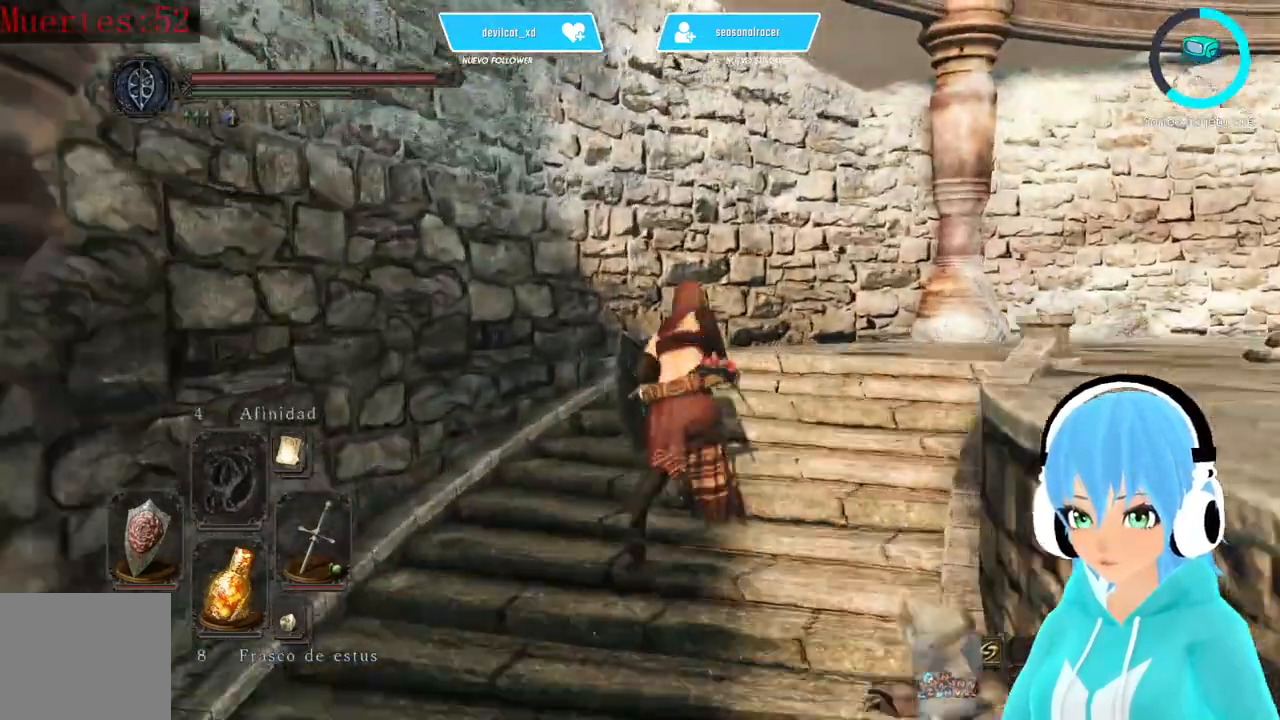
{"buttons": [], "left_stick": "center", "right_stick": "right", "events": [[83, "right_stick", "right"], [333, "left_stick", "center"]]}
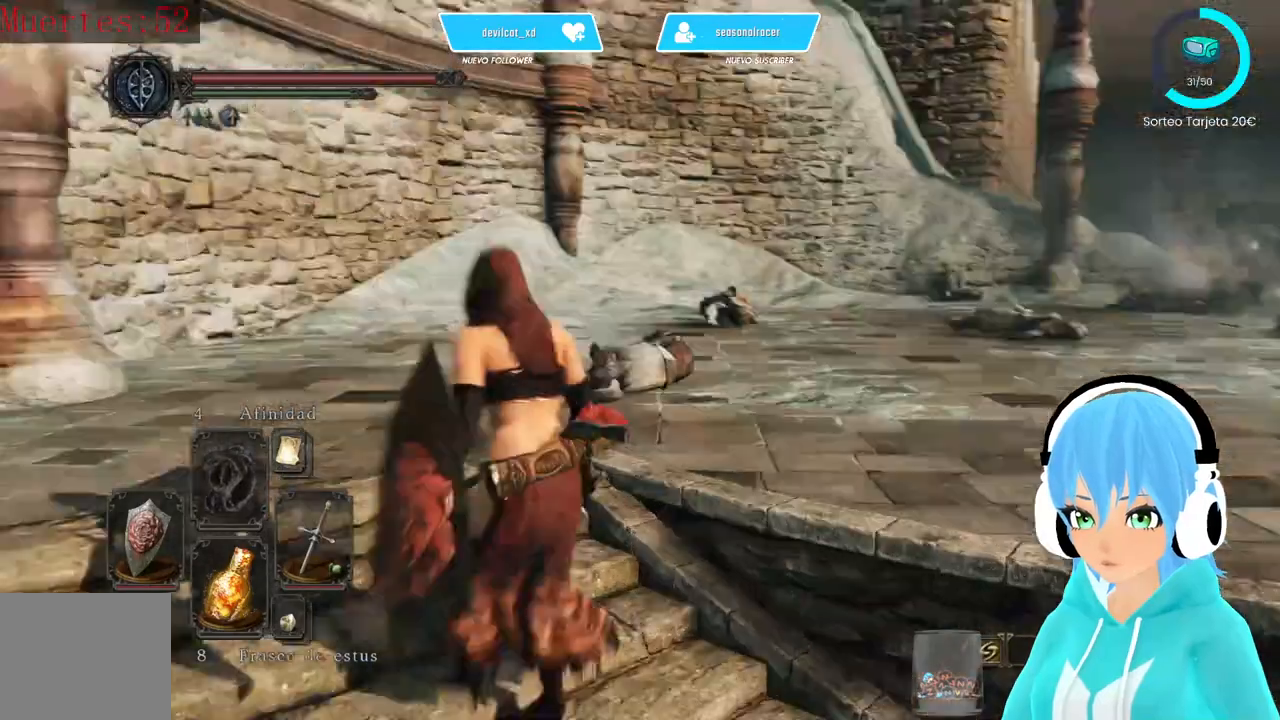
{"buttons": [], "left_stick": "center", "right_stick": "center", "events": [[500, "right_stick", "center"]]}
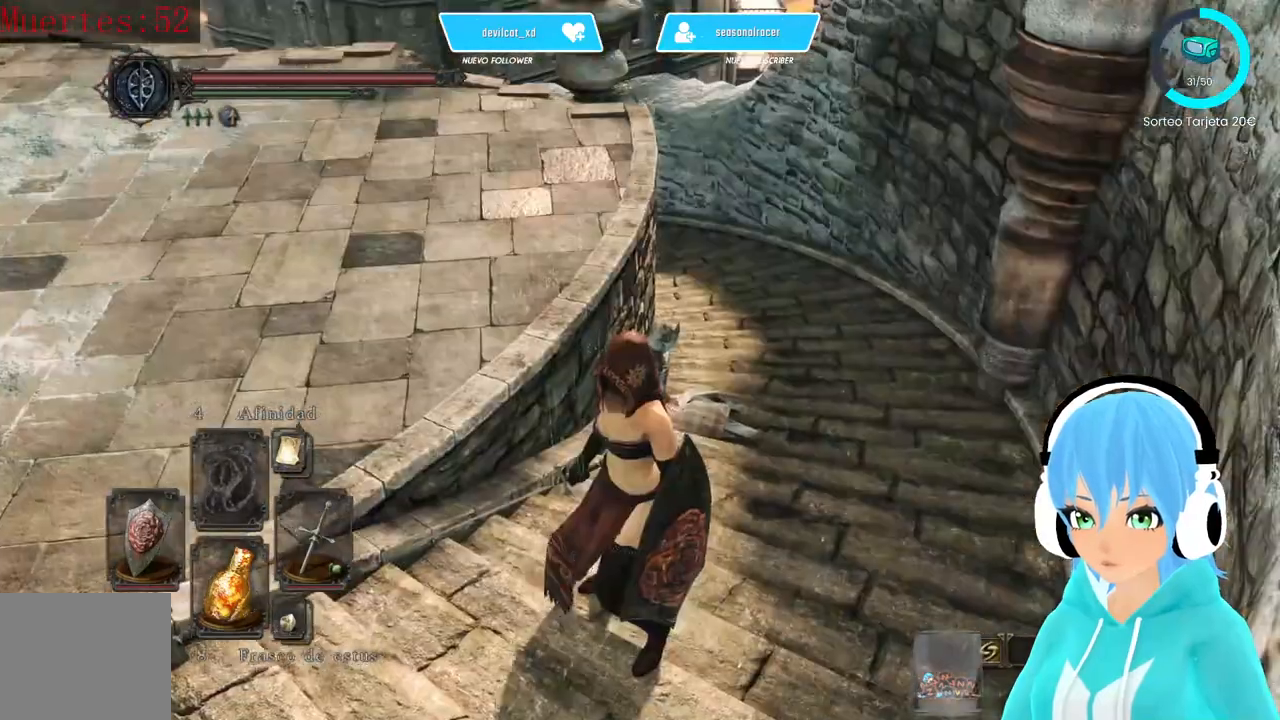
{"buttons": [], "left_stick": "center", "right_stick": "left", "events": [[333, "right_stick", "left"]]}
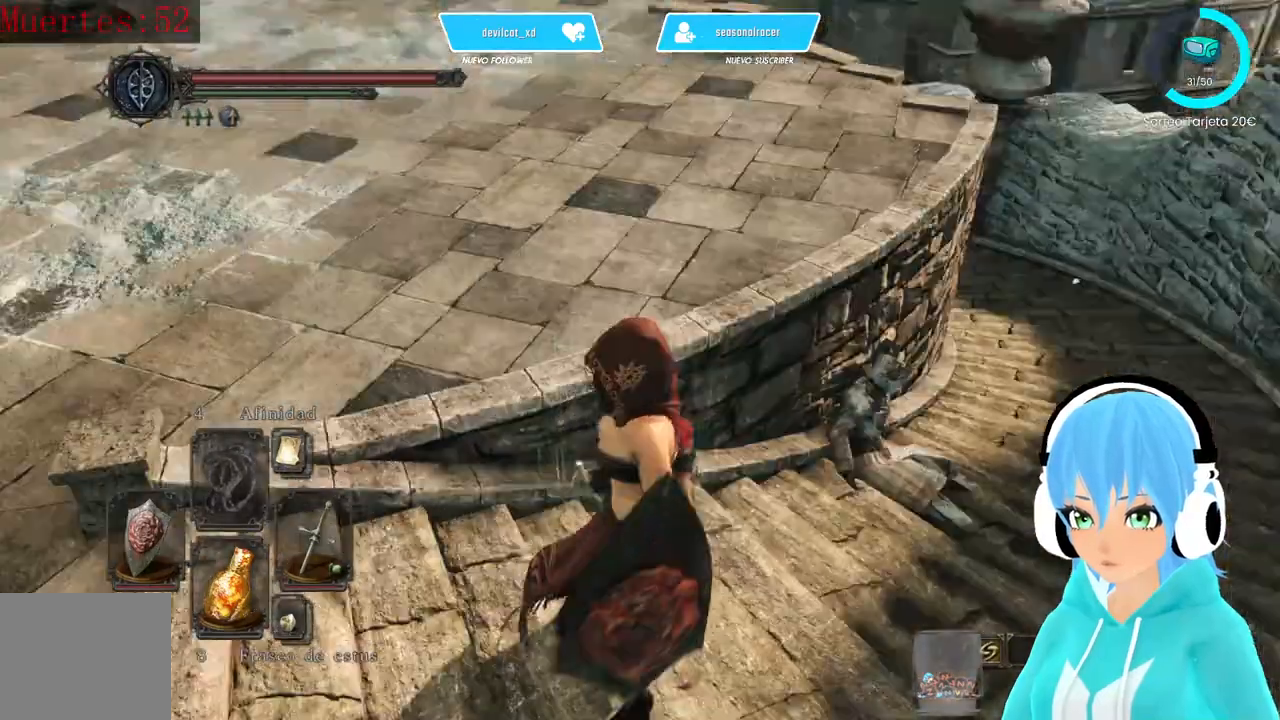
{"buttons": [], "left_stick": "up-left", "right_stick": "left", "events": [[83, "left_stick", "left"], [167, "left_stick", "up-left"]]}
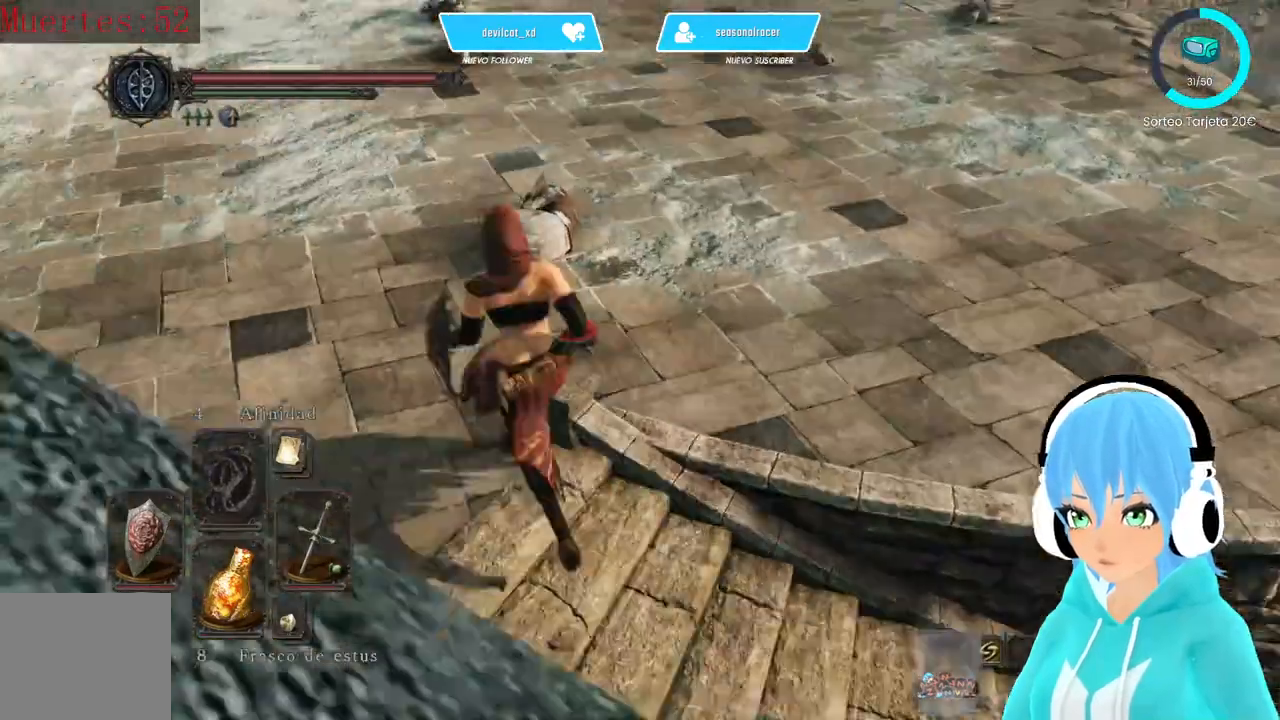
{"buttons": [], "left_stick": "center", "right_stick": "left", "events": [[333, "left_stick", "center"]]}
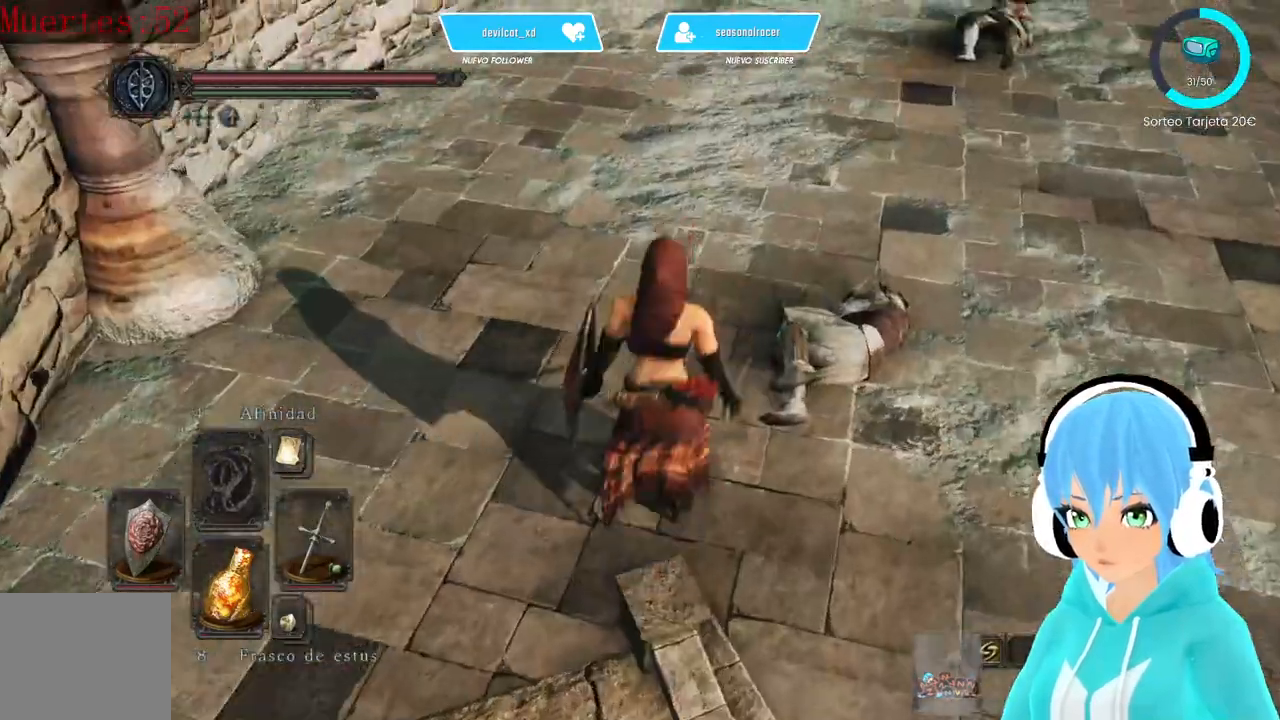
{"buttons": [], "left_stick": "center", "right_stick": "center", "events": [[250, "right_stick", "center"]]}
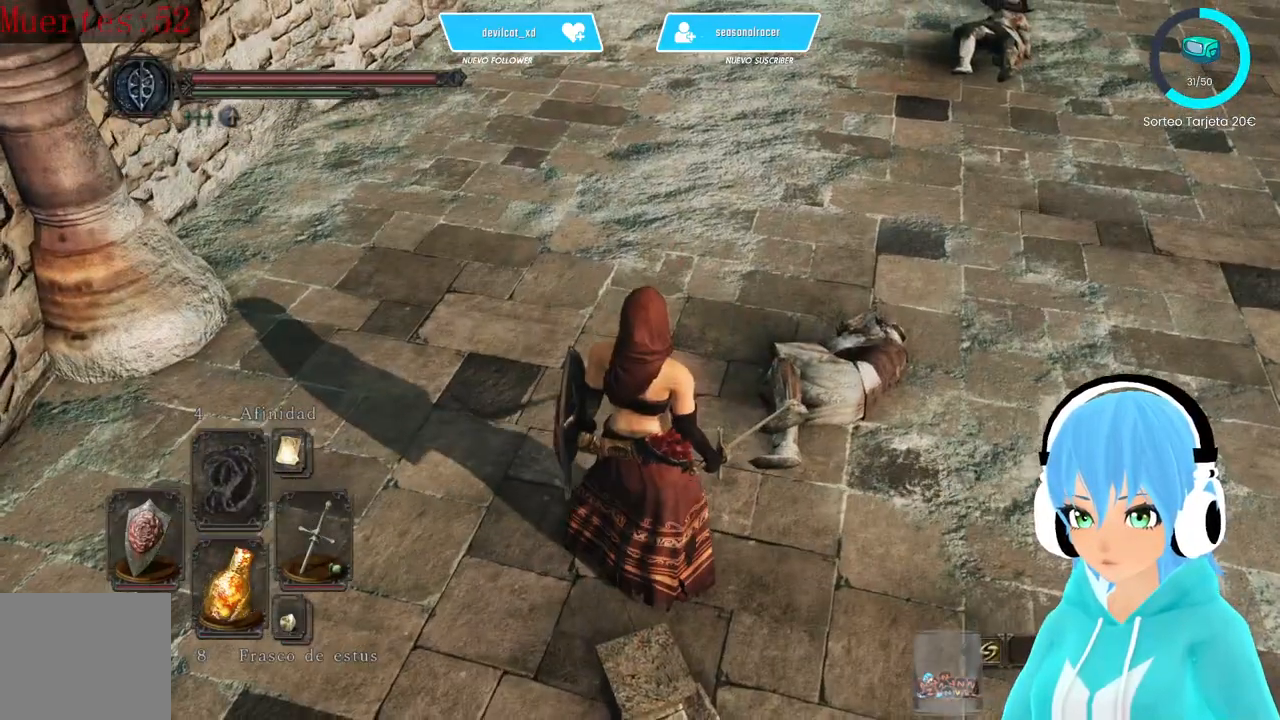
{"buttons": [], "left_stick": "center", "right_stick": "center", "events": []}
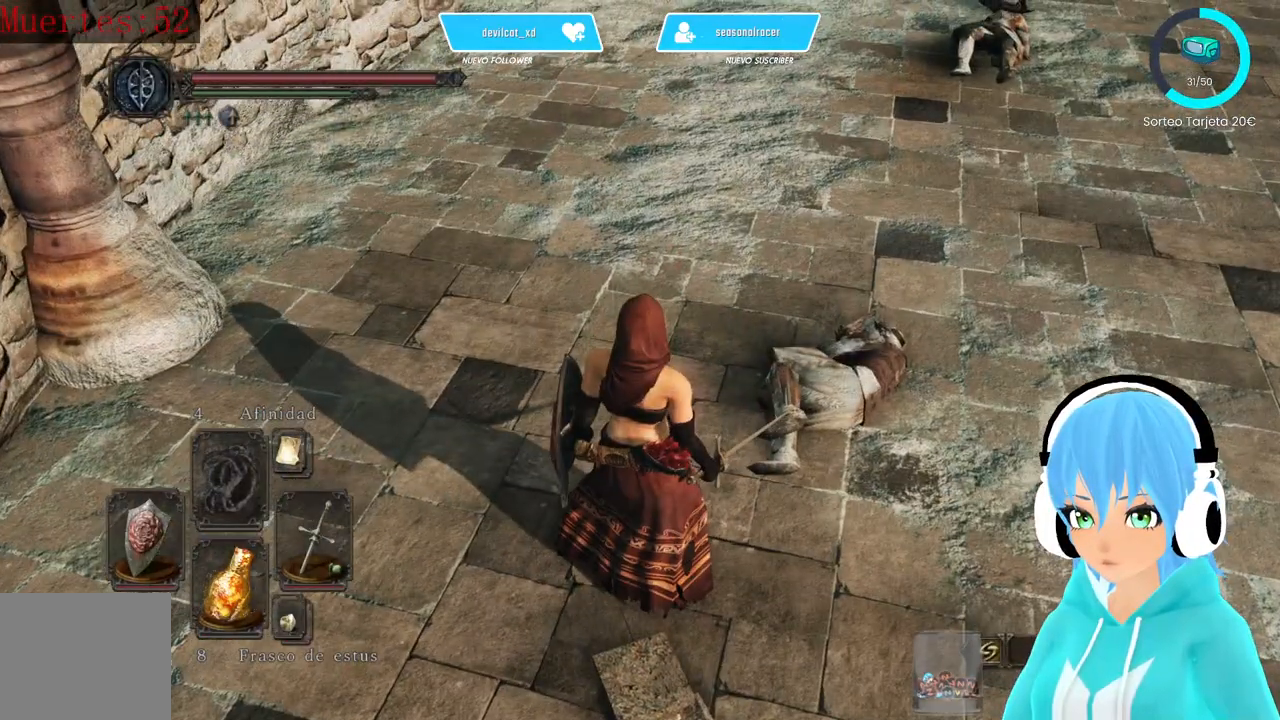
{"buttons": [], "left_stick": "center", "right_stick": "center", "events": [[250, "right_stick", "up-right"], [500, "right_stick", "center"]]}
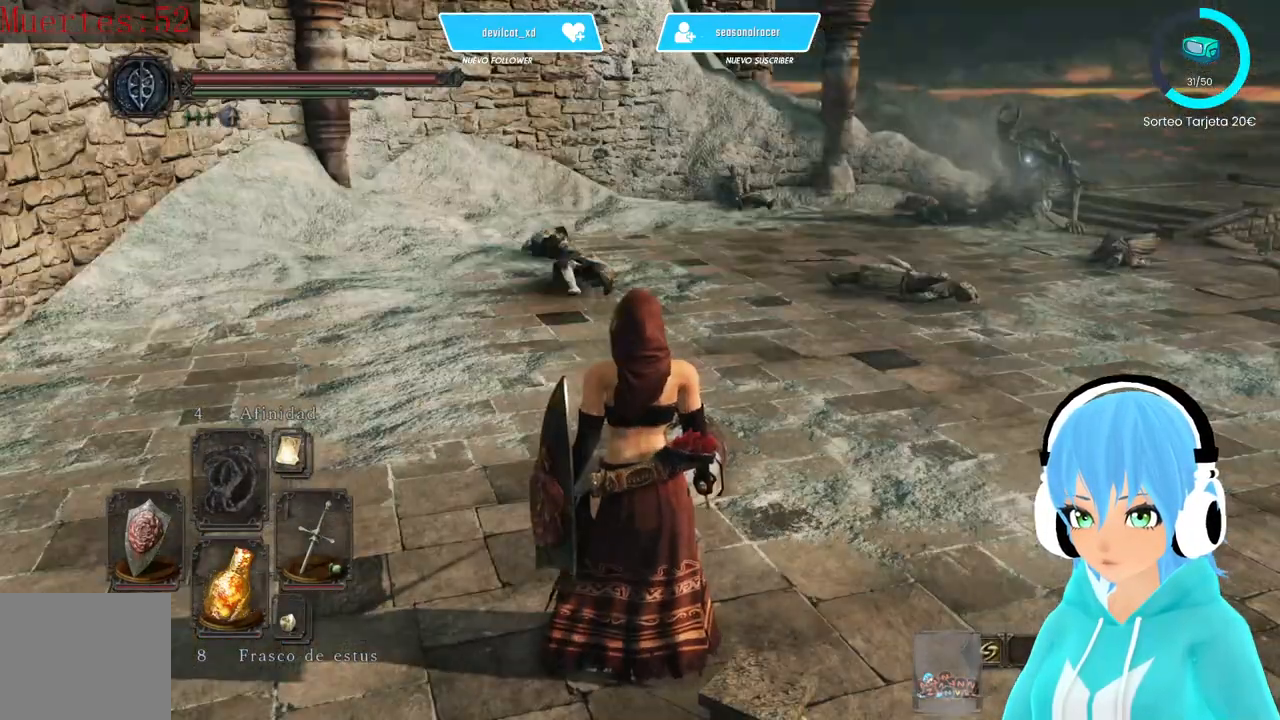
{"buttons": [], "left_stick": "center", "right_stick": "center", "events": []}
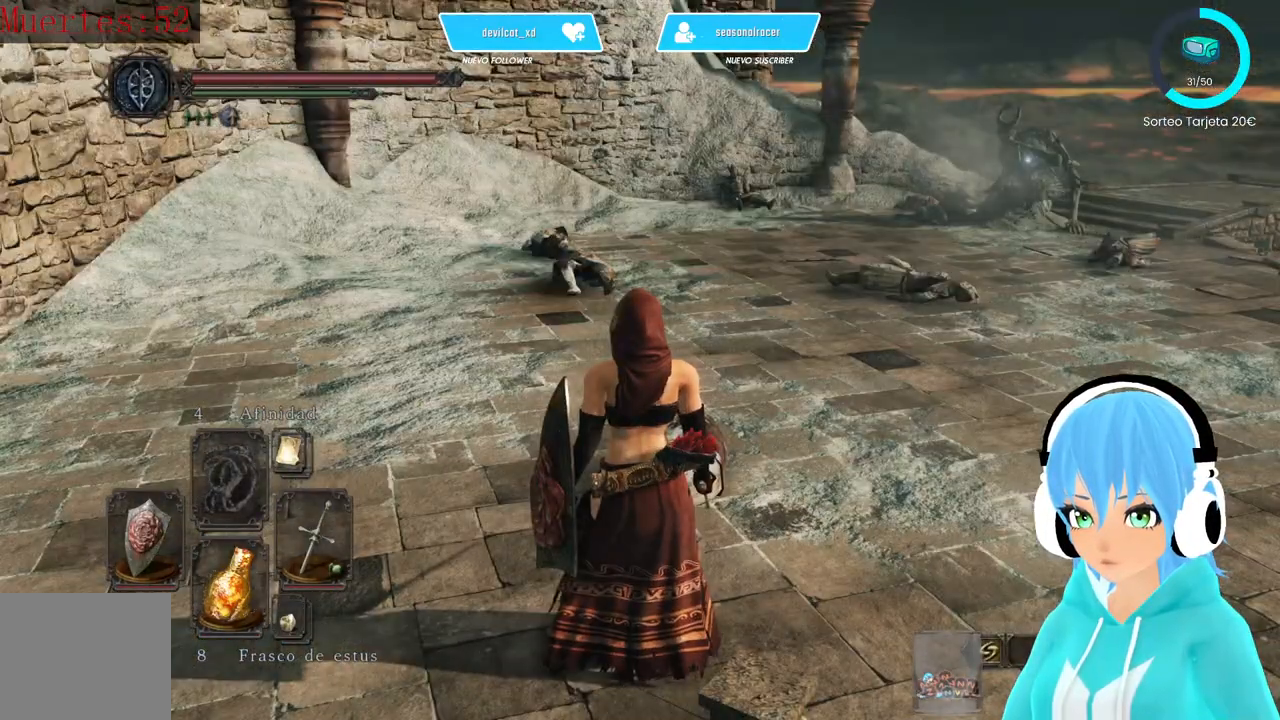
{"buttons": [], "left_stick": "up-right", "right_stick": "center", "events": [[417, "left_stick", "up-right"]]}
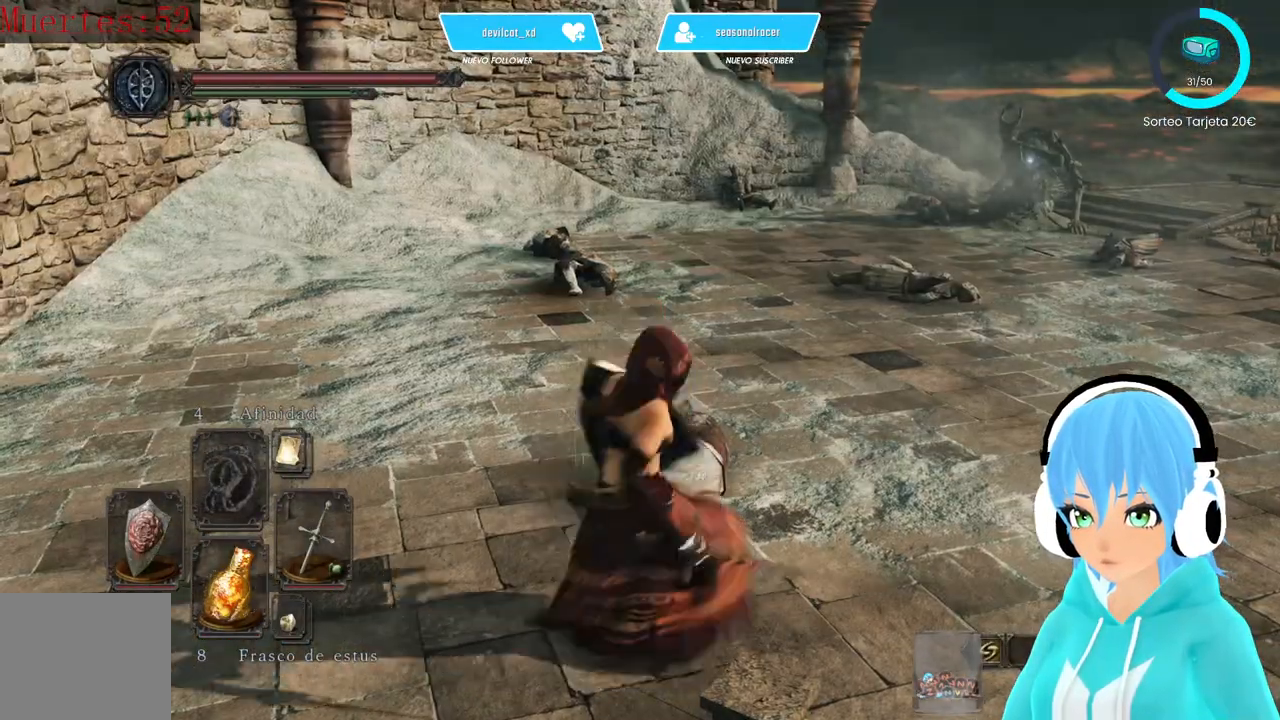
{"buttons": [], "left_stick": "up-right", "right_stick": "center", "events": [[333, "right_stick", "up-right"], [500, "right_stick", "center"]]}
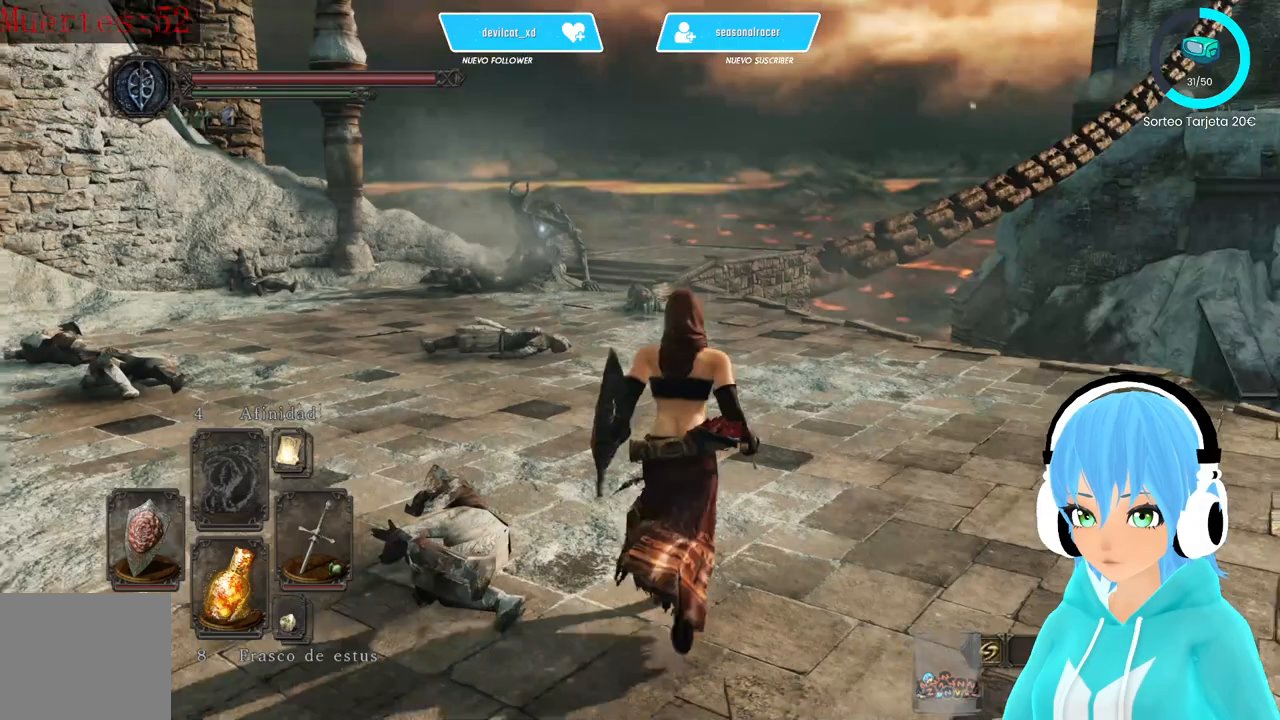
{"buttons": ["B"], "left_stick": "up", "right_stick": "center", "events": [[333, "B", "down"], [417, "left_stick", "up"]]}
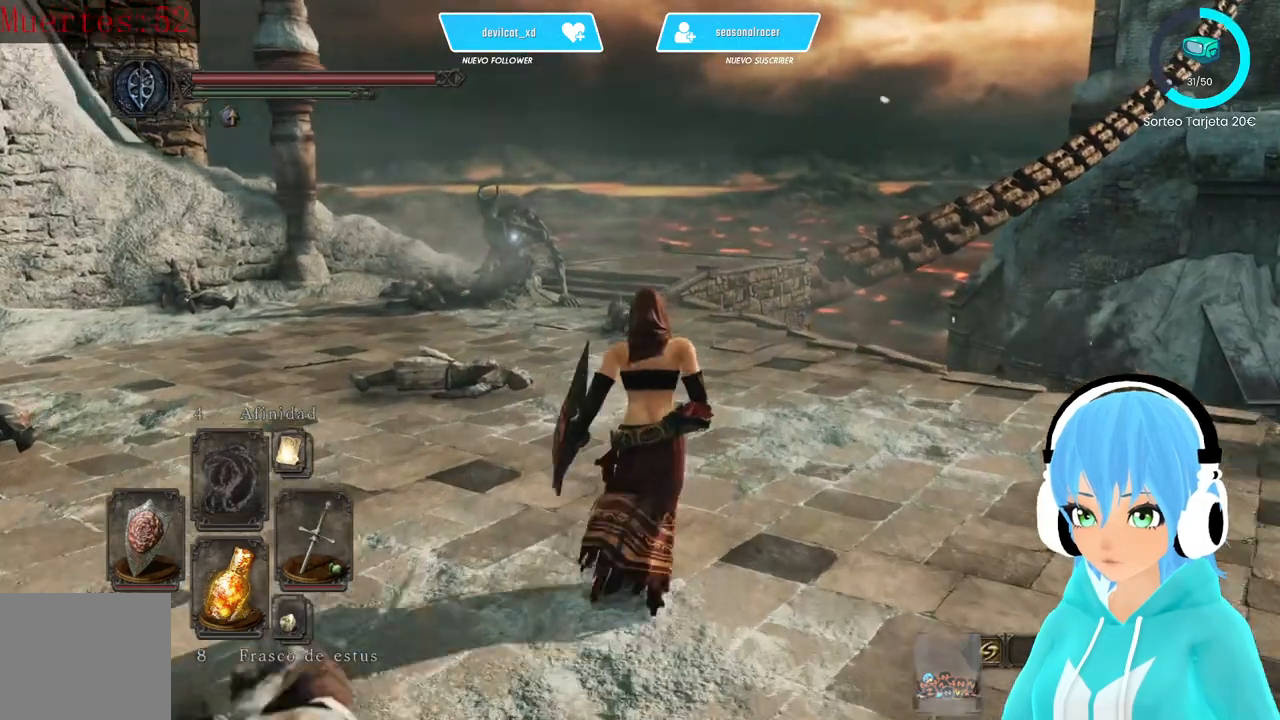
{"buttons": ["B"], "left_stick": "up", "right_stick": "center", "events": []}
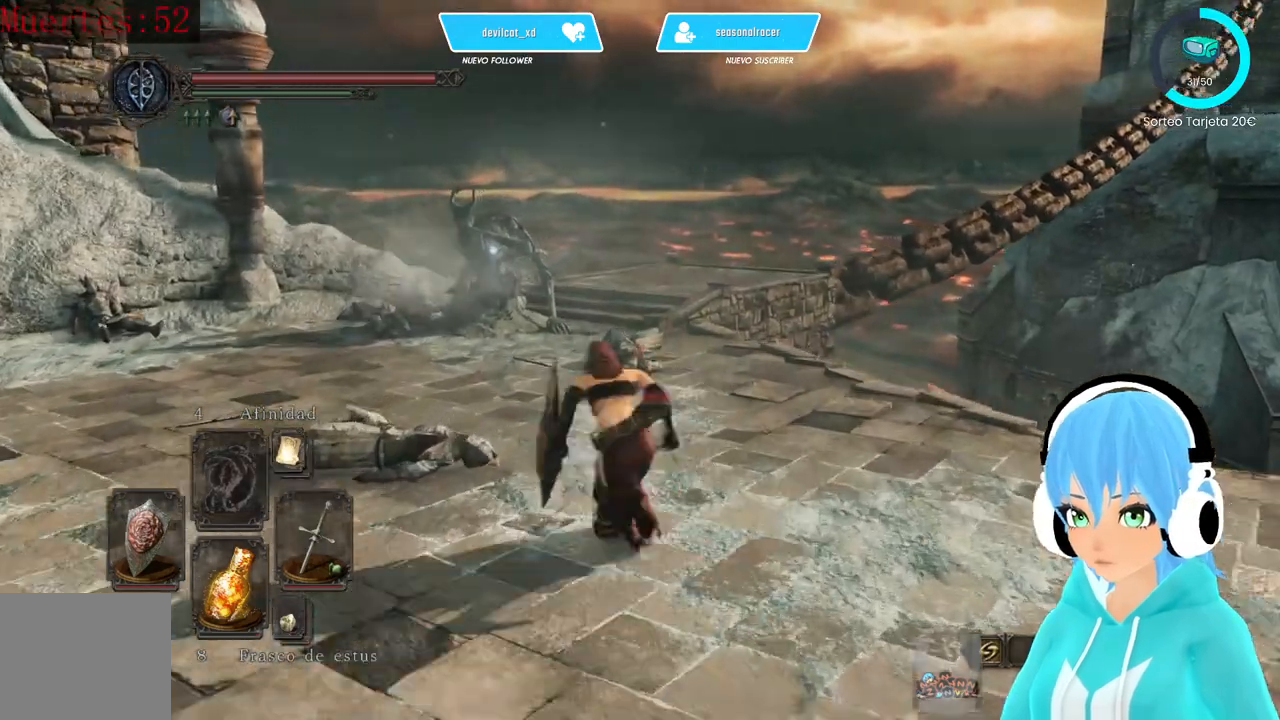
{"buttons": [], "left_stick": "up", "right_stick": "center", "events": [[500, "B", "up"]]}
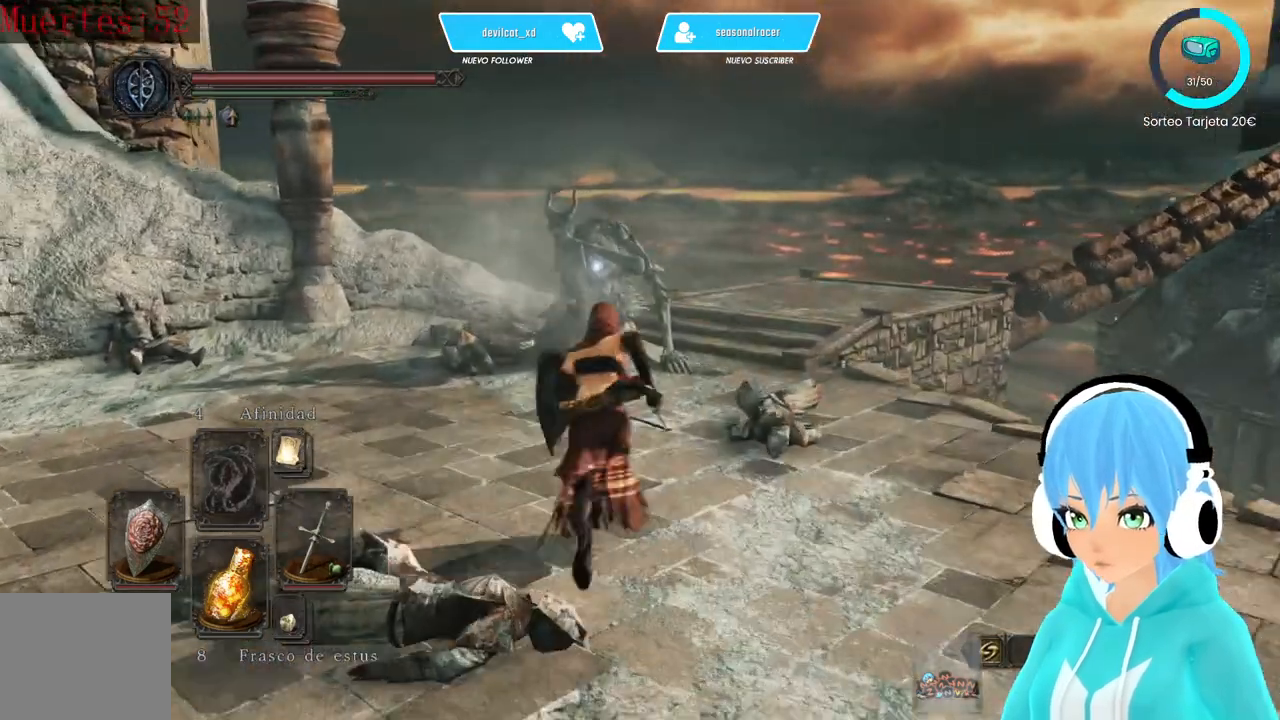
{"buttons": [], "left_stick": "up", "right_stick": "center", "events": []}
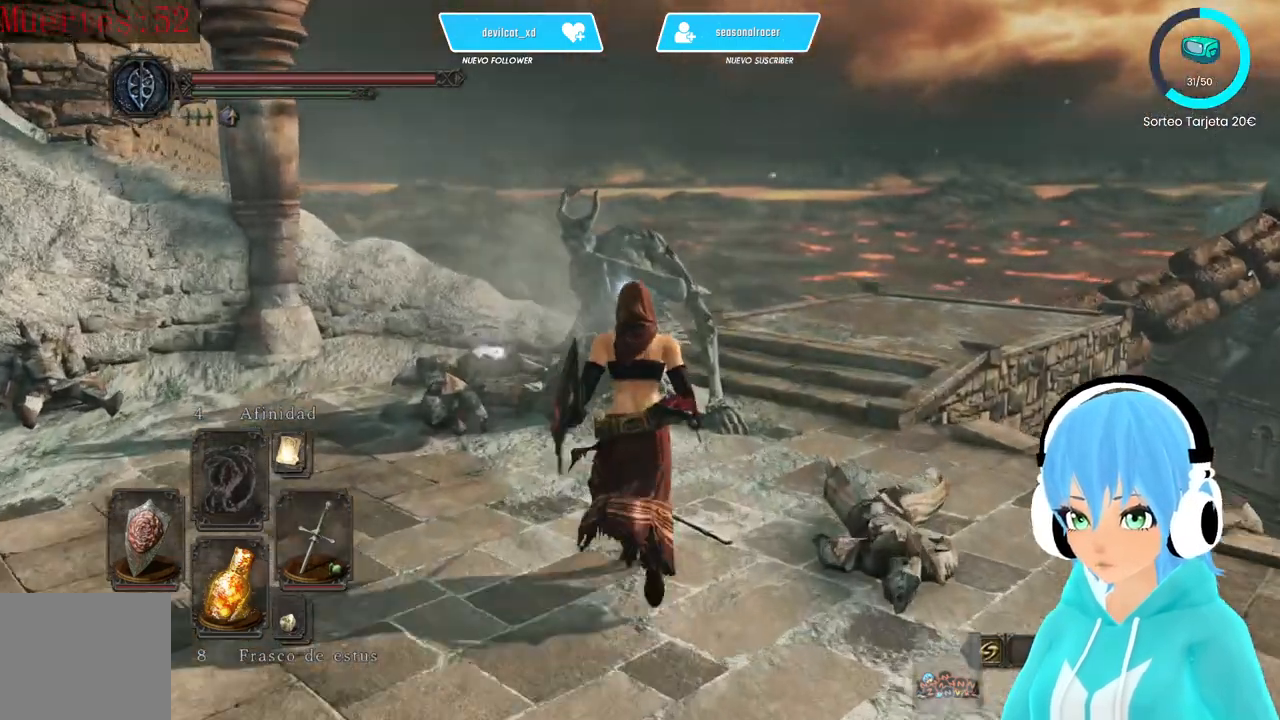
{"buttons": [], "left_stick": "up", "right_stick": "center", "events": []}
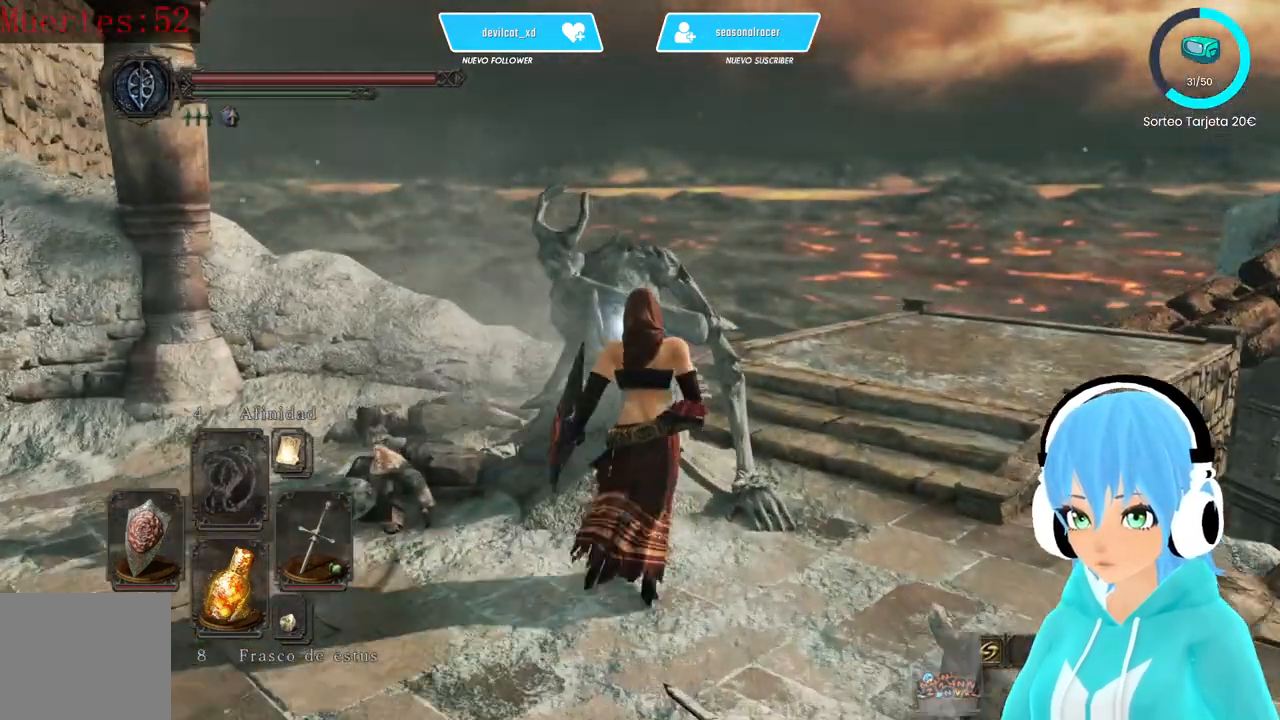
{"buttons": [], "left_stick": "center", "right_stick": "right", "events": [[167, "A", "down"], [167, "left_stick", "center"], [250, "A", "up"], [500, "right_stick", "right"]]}
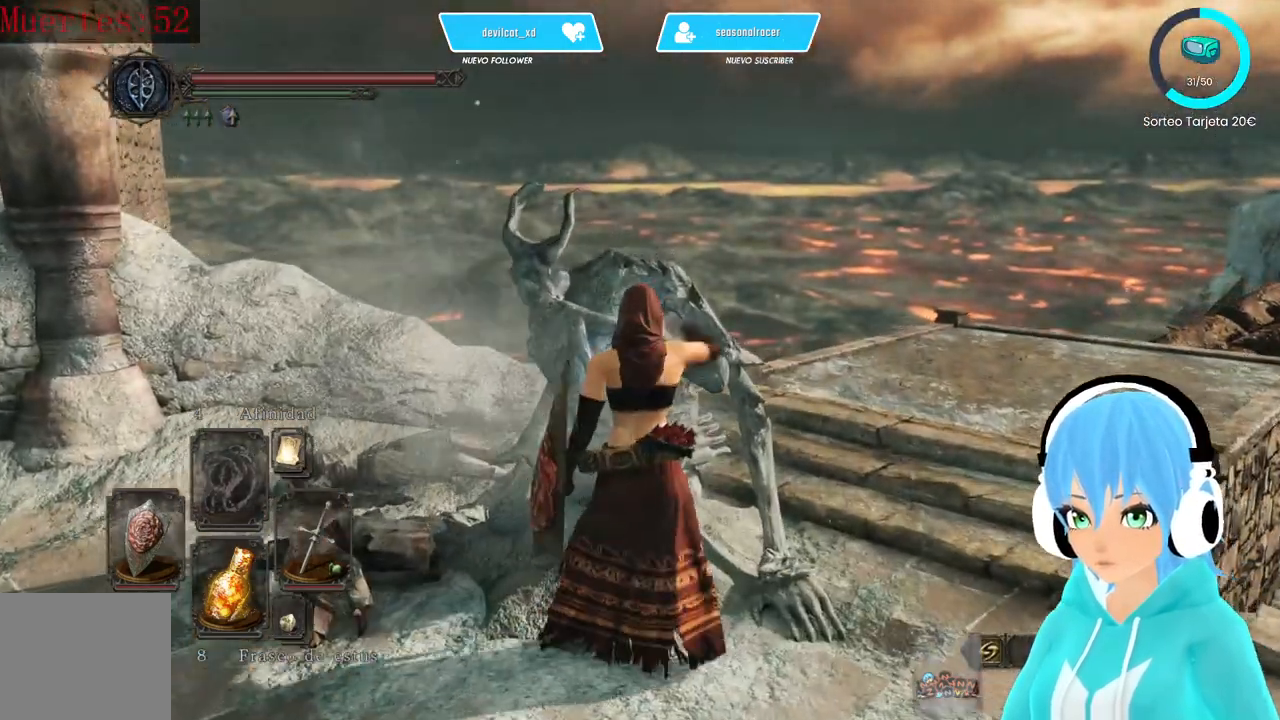
{"buttons": [], "left_stick": "center", "right_stick": "center", "events": [[250, "right_stick", "center"]]}
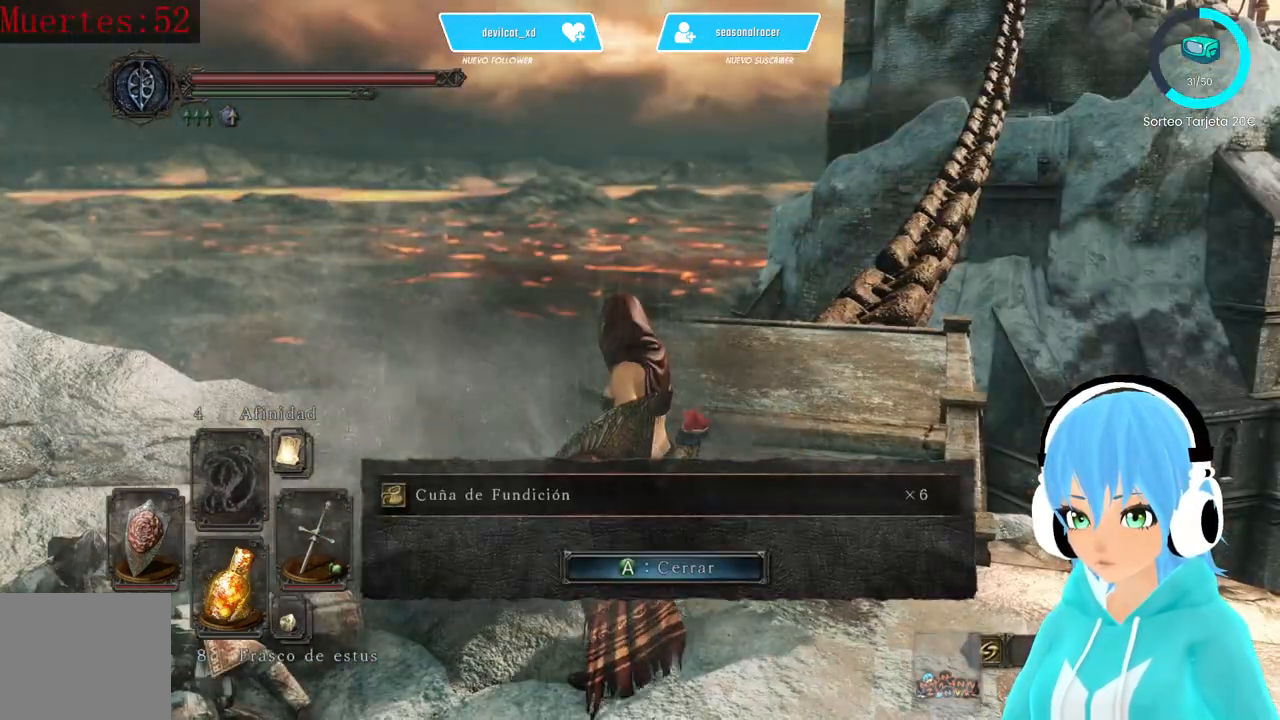
{"buttons": [], "left_stick": "center", "right_stick": "center", "events": []}
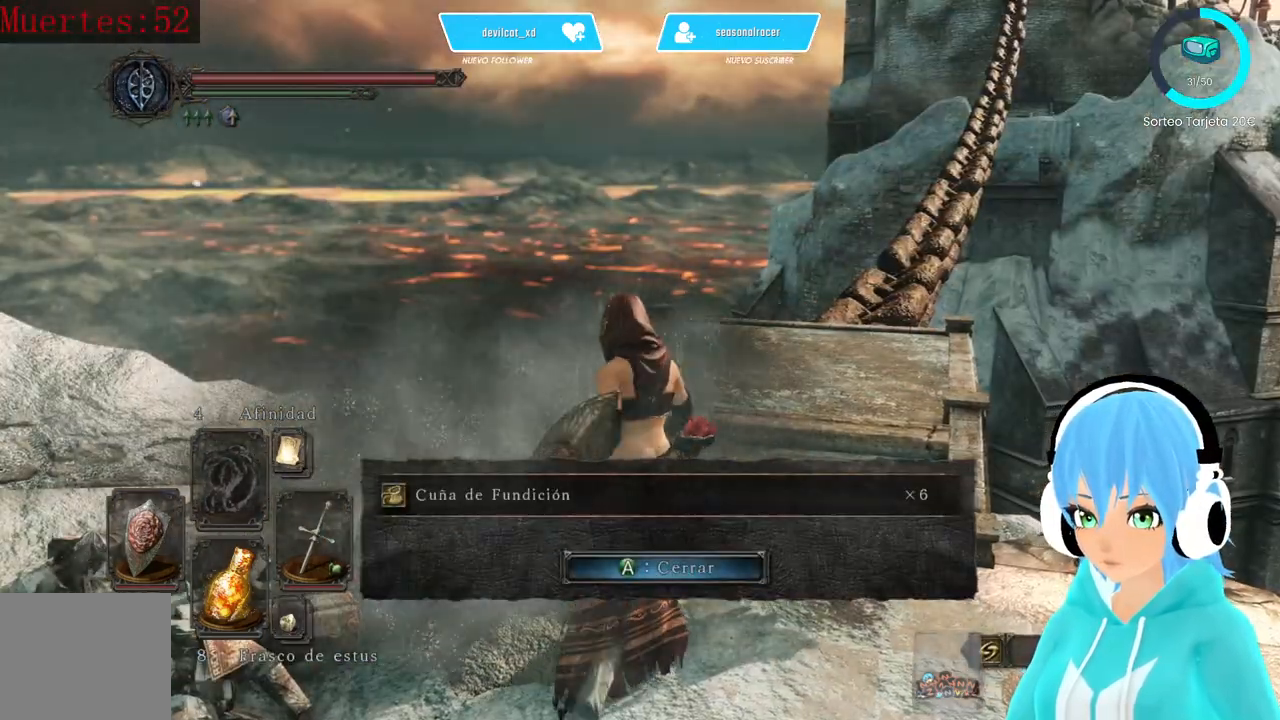
{"buttons": [], "left_stick": "center", "right_stick": "center", "events": [[83, "right_stick", "down"], [250, "right_stick", "center"], [333, "A", "down"], [417, "A", "up"]]}
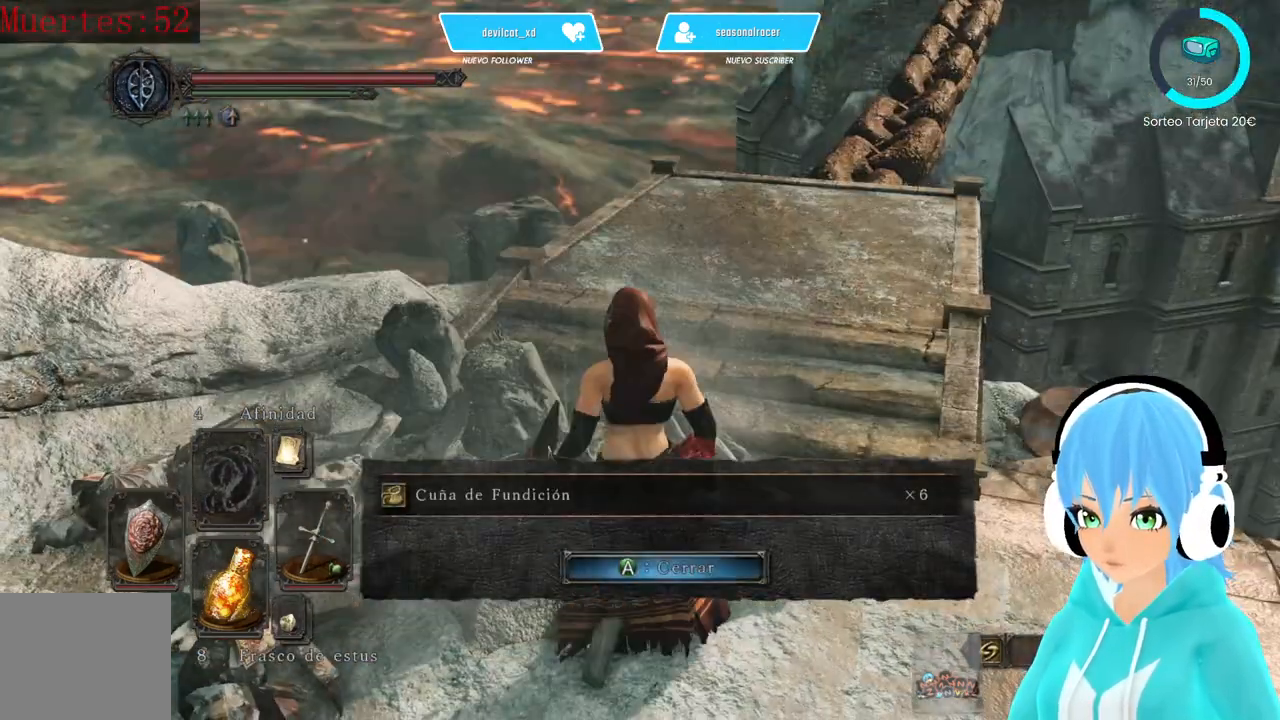
{"buttons": [], "left_stick": "center", "right_stick": "center", "events": [[167, "right_stick", "down-right"], [333, "right_stick", "center"]]}
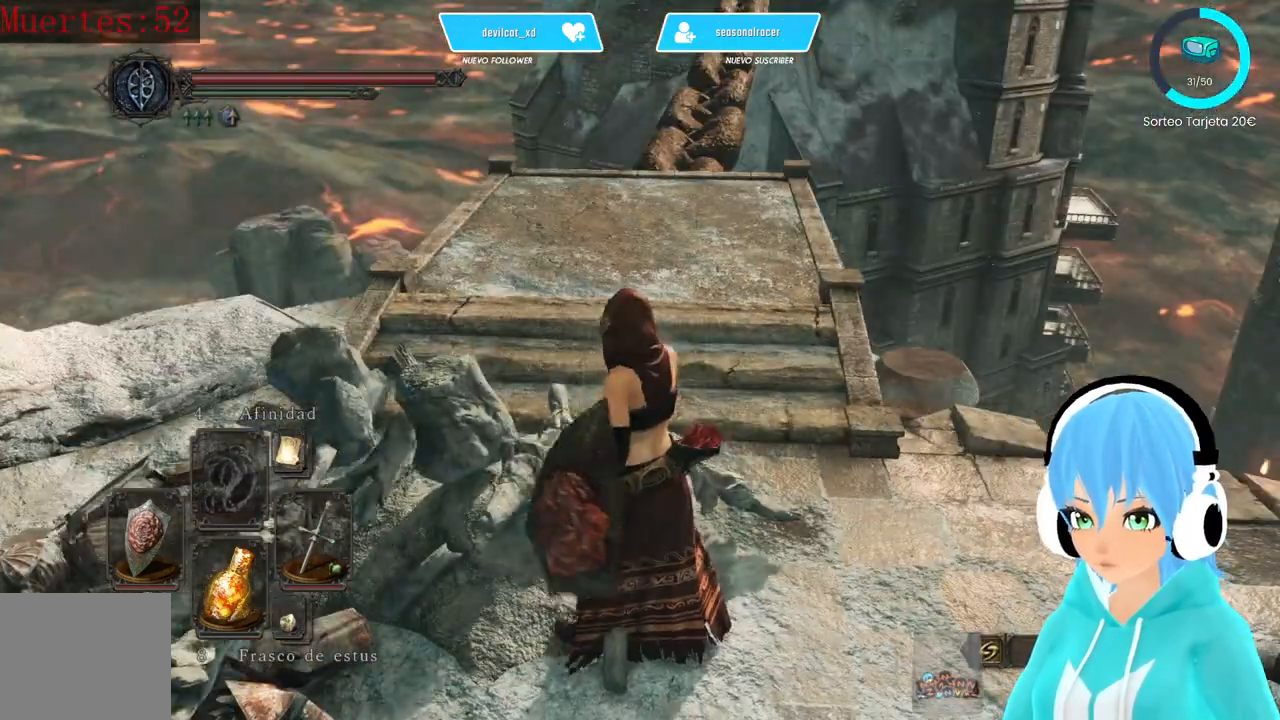
{"buttons": [], "left_stick": "center", "right_stick": "center", "events": []}
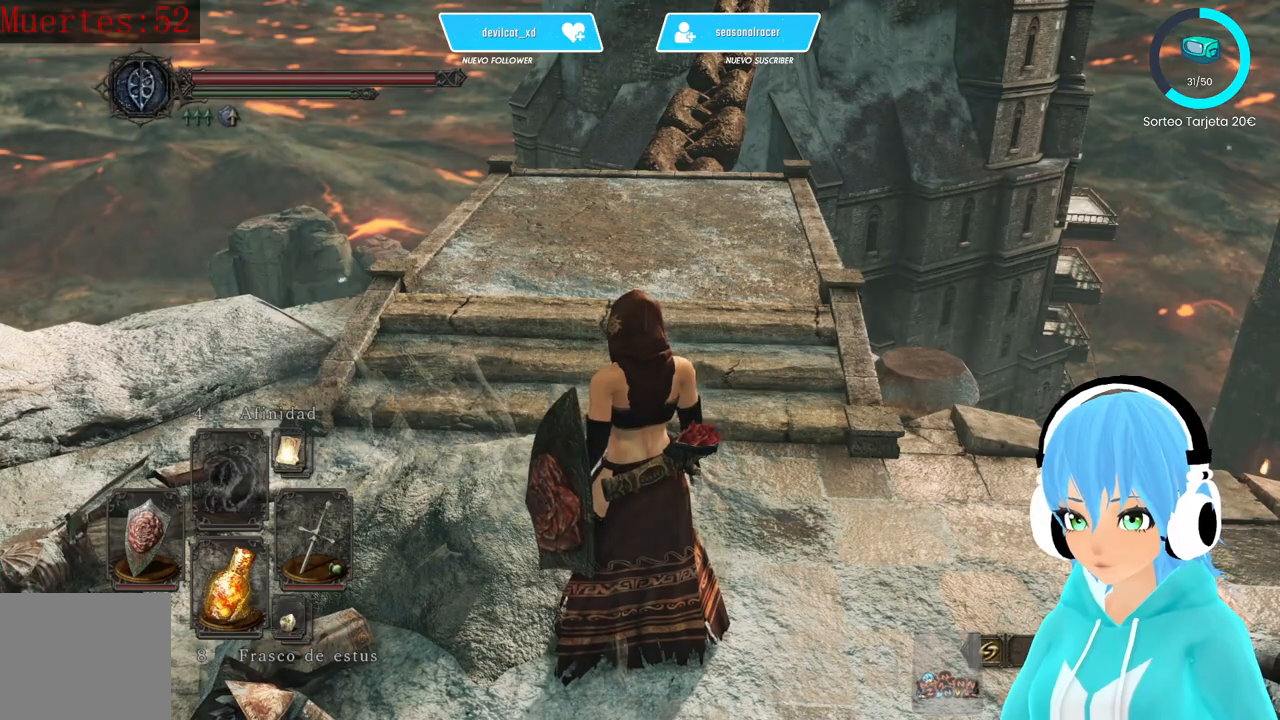
{"buttons": [], "left_stick": "center", "right_stick": "center", "events": []}
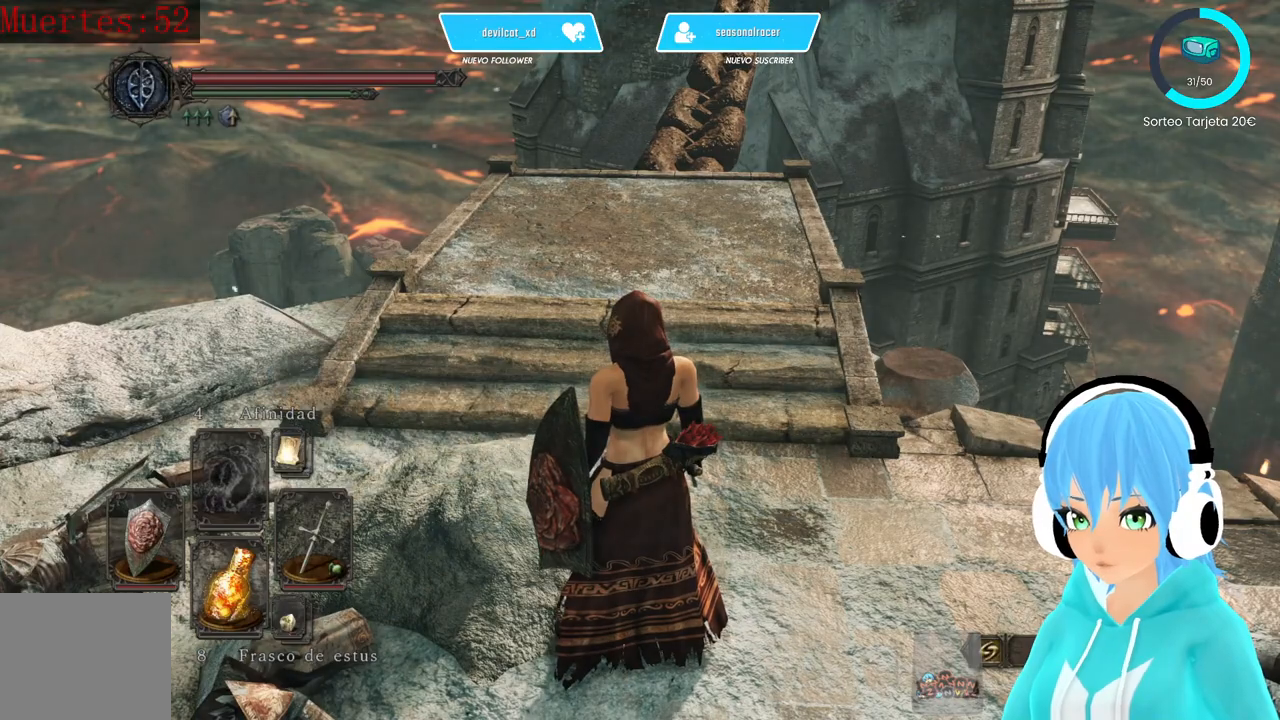
{"buttons": [], "left_stick": "center", "right_stick": "center", "events": []}
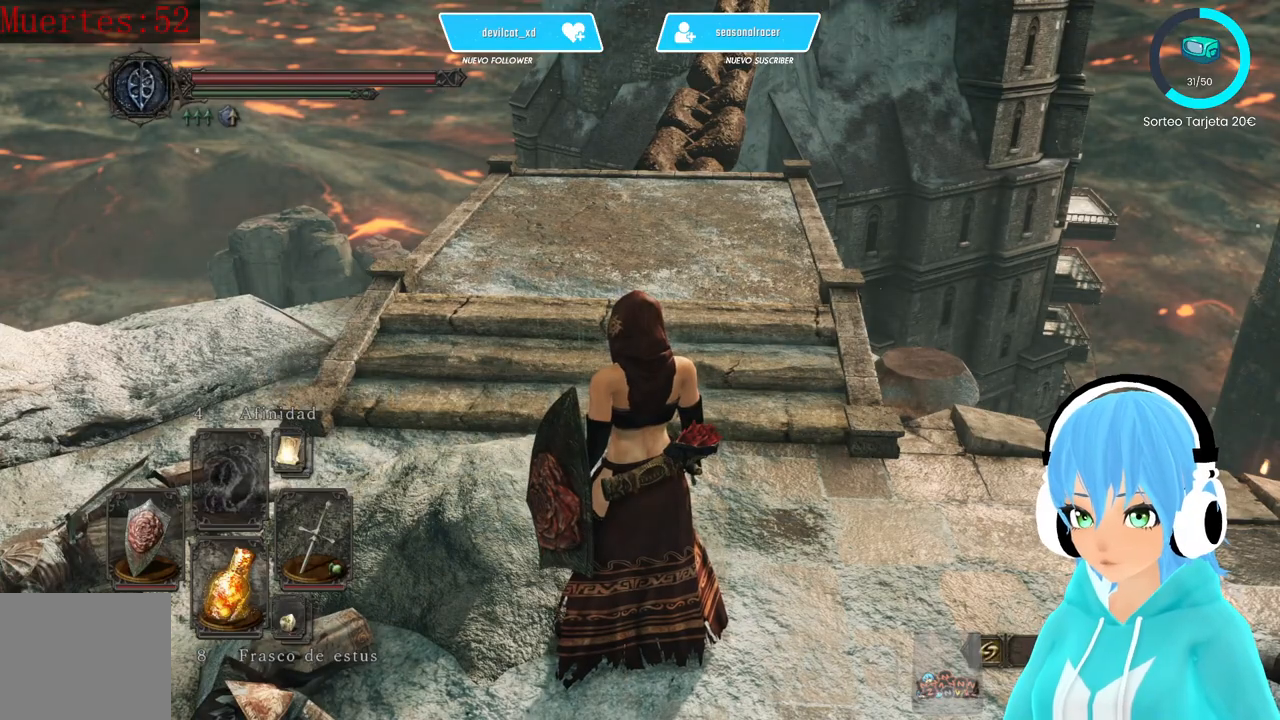
{"buttons": [], "left_stick": "up", "right_stick": "center", "events": [[500, "left_stick", "up"]]}
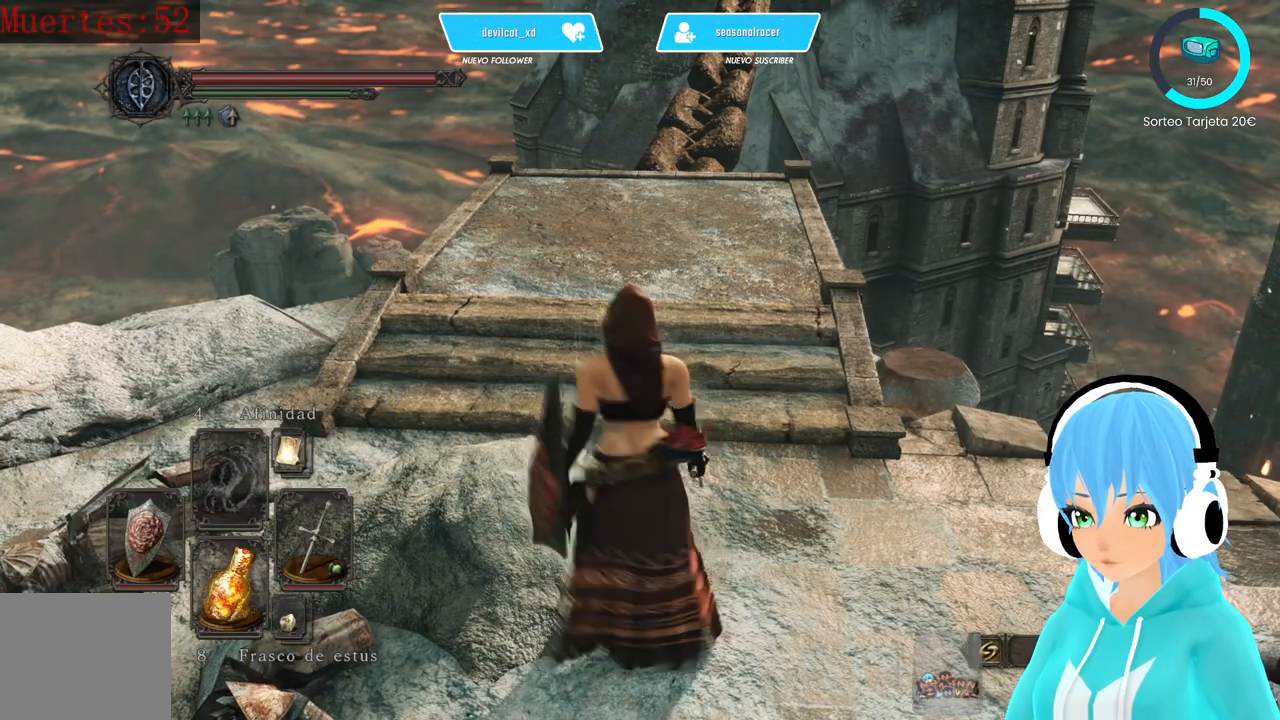
{"buttons": [], "left_stick": "up", "right_stick": "center", "events": [[167, "right_stick", "up-right"], [250, "right_stick", "center"]]}